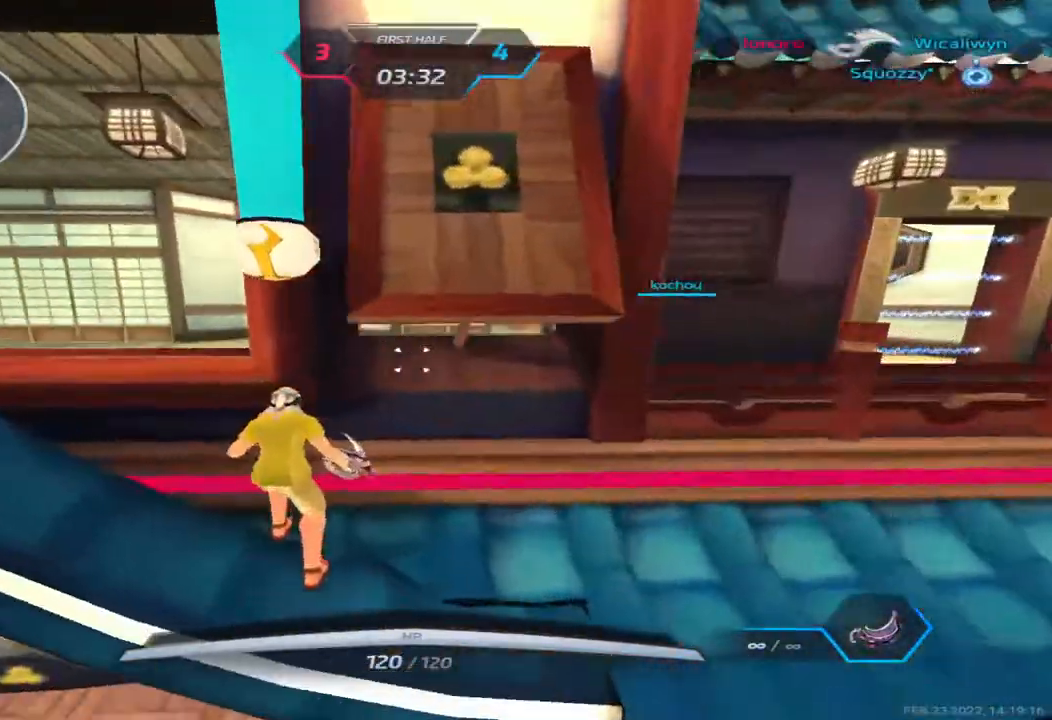
Gameplay with keyboard; each line is a JSON object with the keys held at the frame after it. "events" lists presses ("down") and releases ("up") of "1", "2", "3", "4", "5", "a", "alt", "b", "c", "ctrl", "d", "e", "f", "g", "q", "r", "s", "shift", "space", "t", "tab", "v", "w", "x" and "z" between this image and that frame as [ms after this image, input, new state], when the widget could be followed in between. No other keys are recorded. Mouse input is not recorded.
{"keys": ["d"], "events": []}
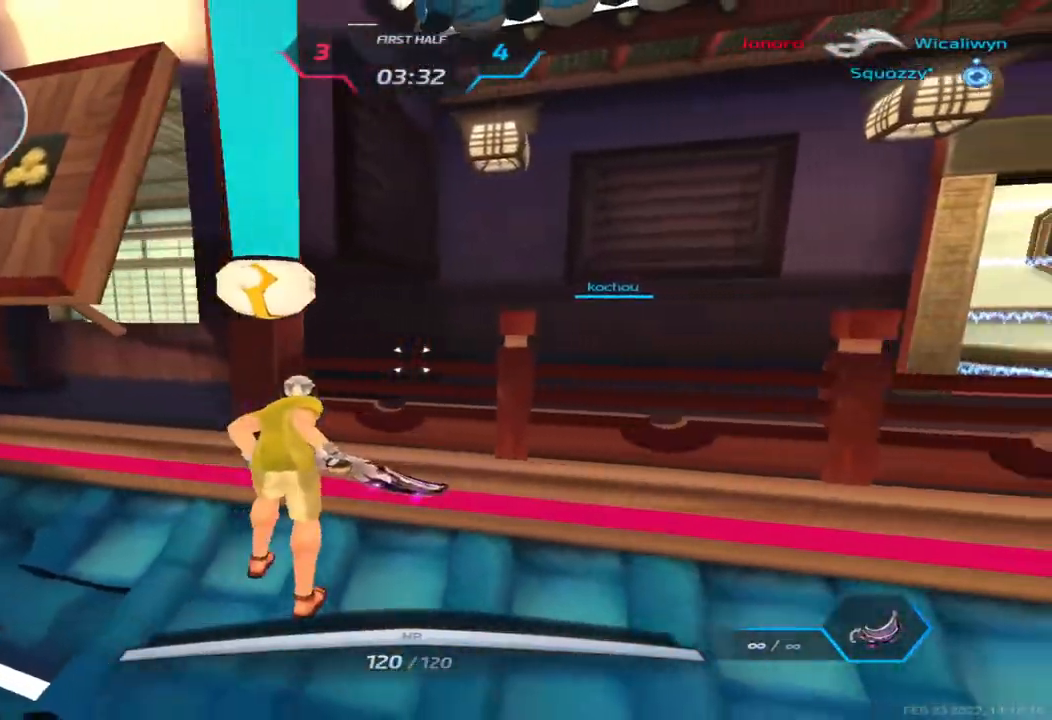
{"keys": ["w"], "events": [[183, "space", "down"], [300, "space", "up"], [300, "w", "down"], [367, "w", "up"], [383, "d", "up"], [417, "w", "down"]]}
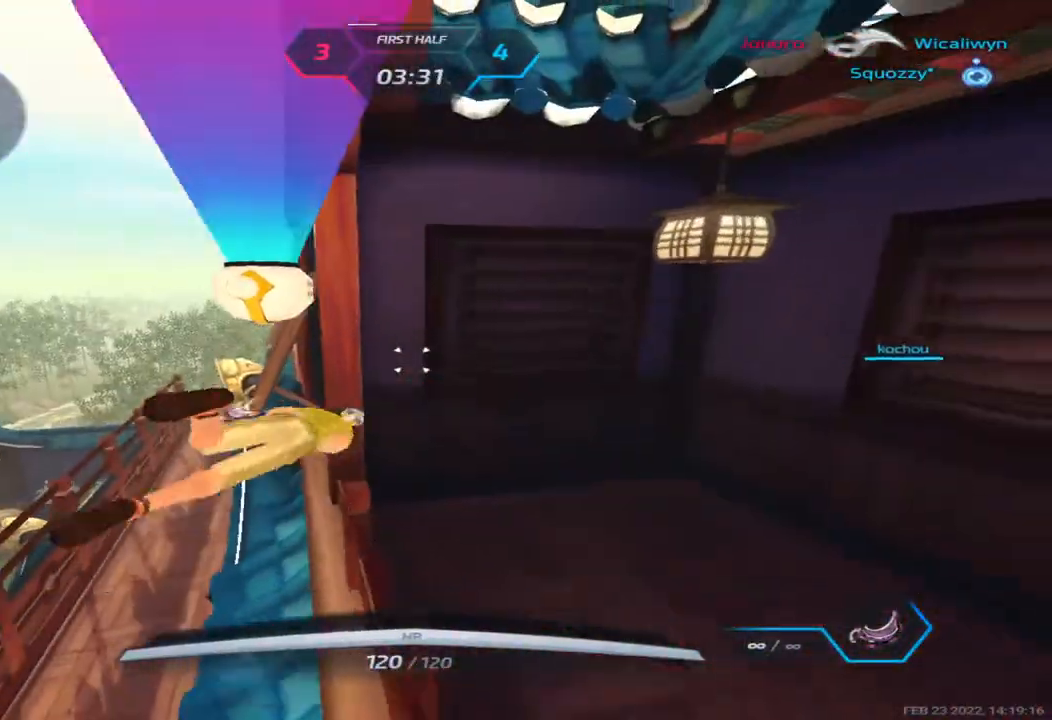
{"keys": [], "events": [[167, "z", "down"], [267, "z", "up"], [383, "w", "up"]]}
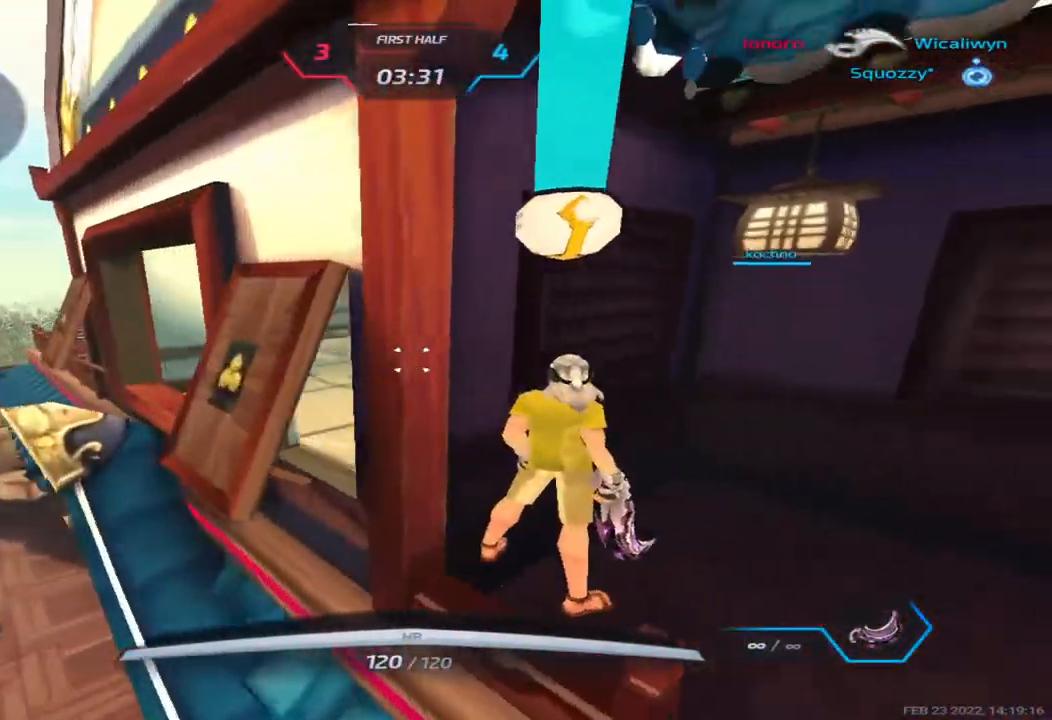
{"keys": [], "events": []}
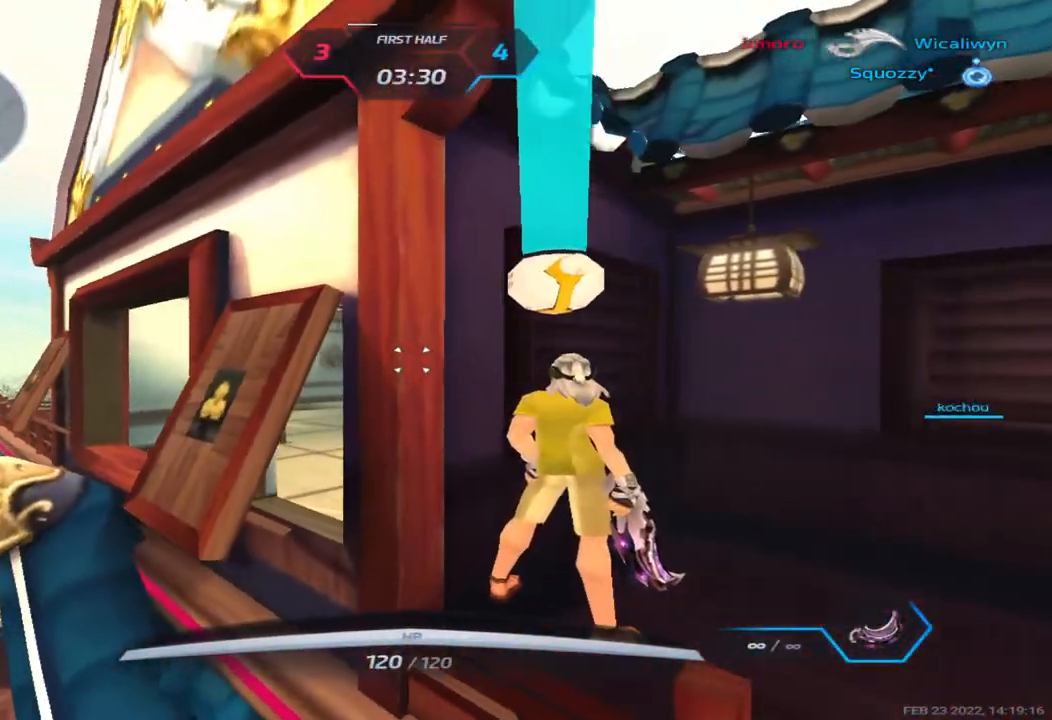
{"keys": ["w"], "events": [[300, "w", "down"]]}
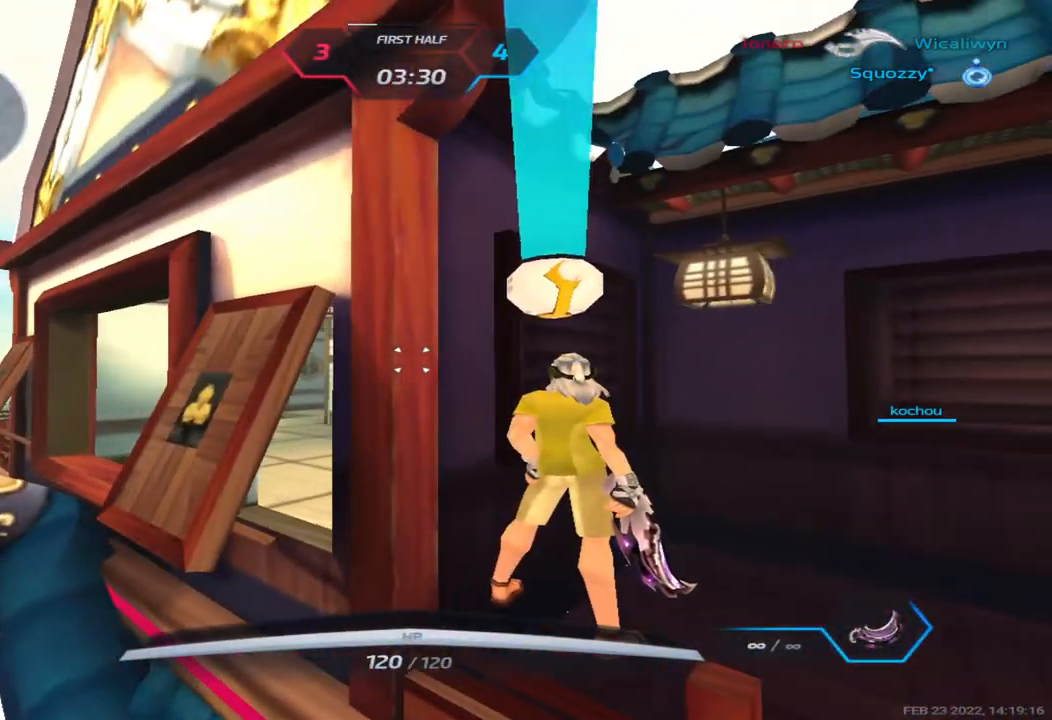
{"keys": ["w"], "events": []}
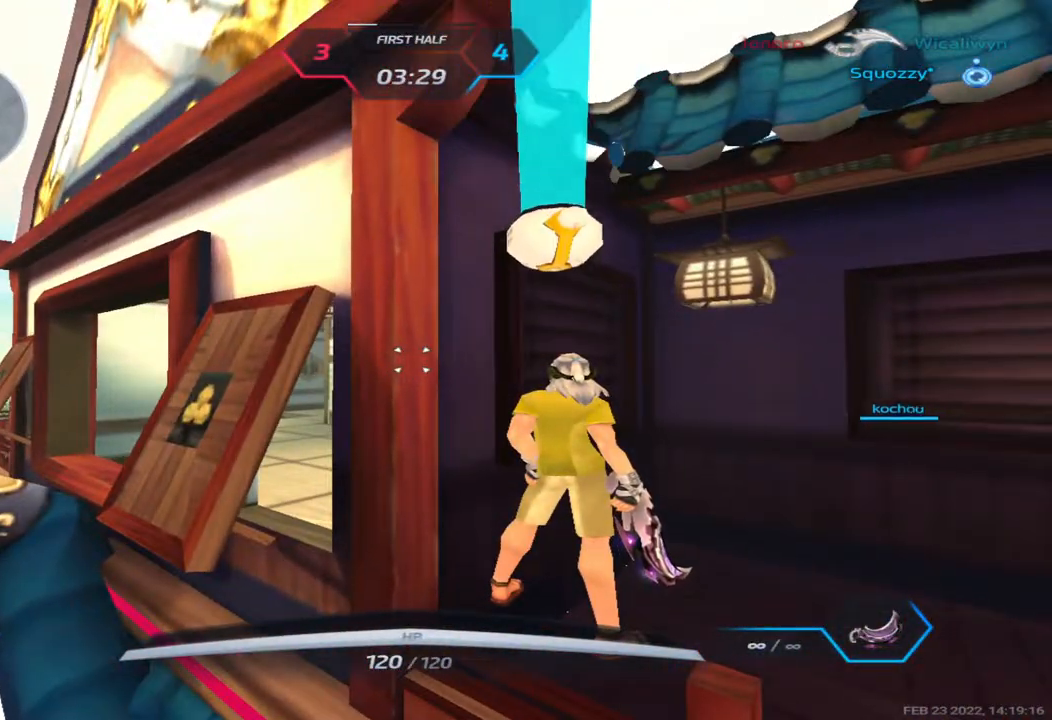
{"keys": [], "events": [[350, "w", "up"]]}
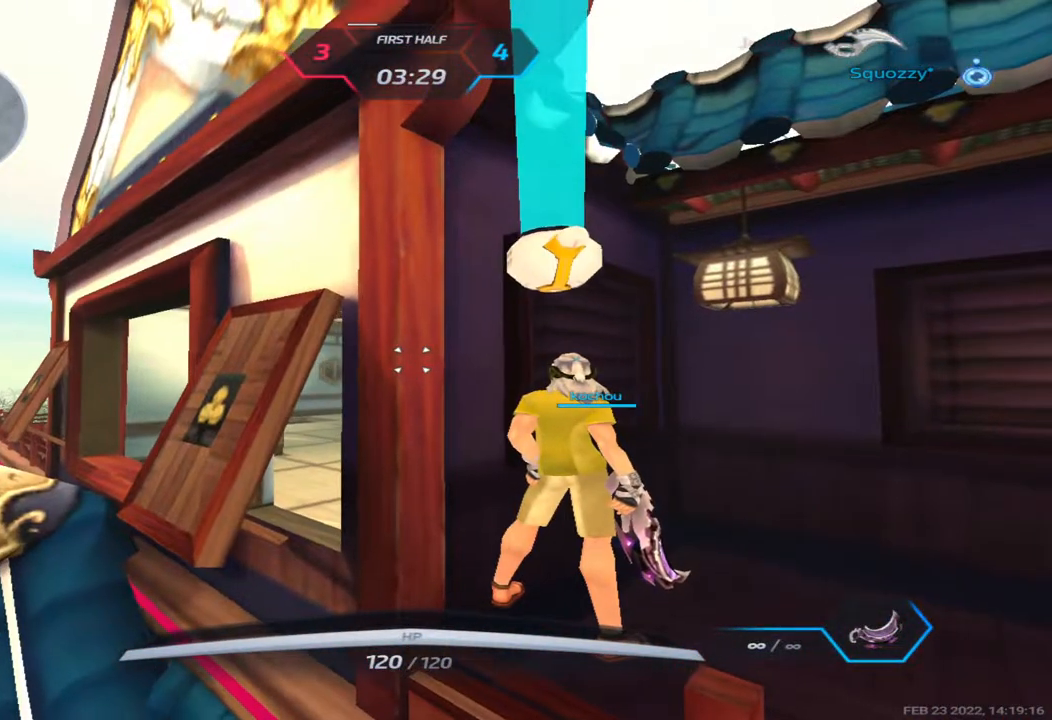
{"keys": ["a"], "events": [[383, "a", "down"], [400, "space", "down"], [500, "space", "up"]]}